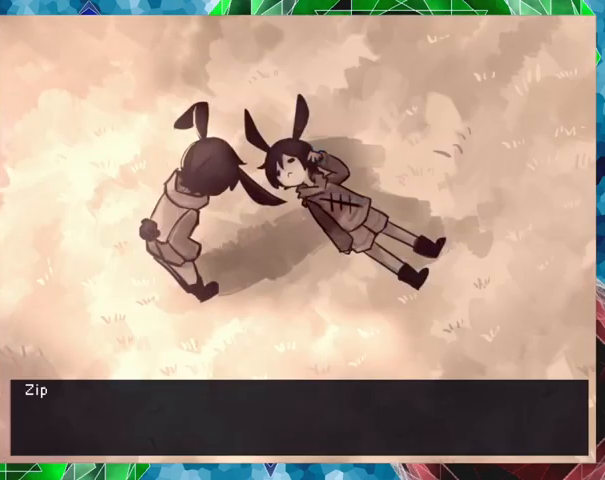
Gameplay with a controller (Nintendo layout); each line is a JSON object with the inputs held at the frame after it. "events" lists button and stick changes between this image and that frame as [ms after this image, input, new state], when the widget could be followed in between. Not read: L3 R3 left_stick right_stick.
{"buttons": [], "events": []}
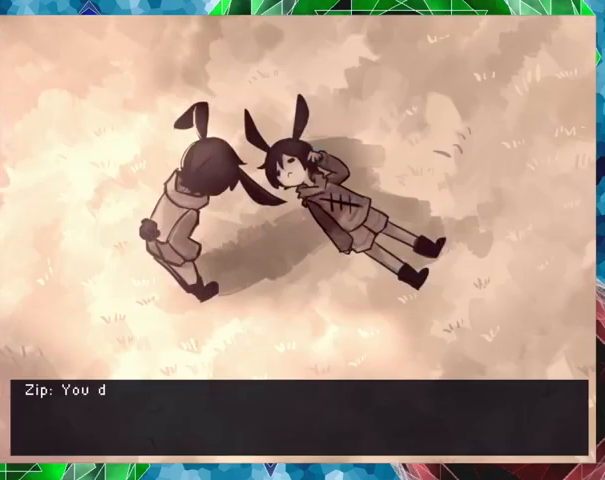
{"buttons": [], "events": []}
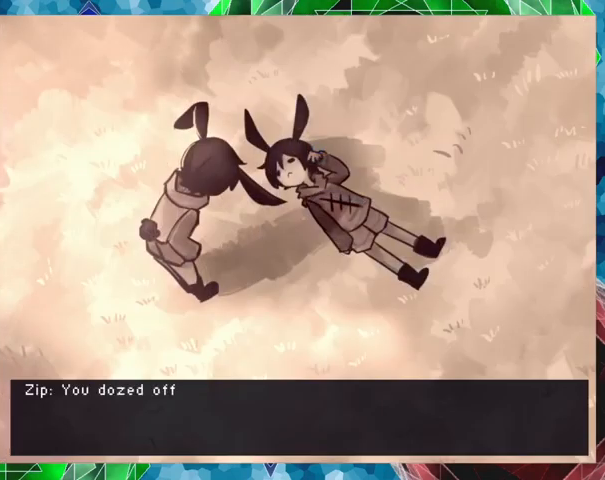
{"buttons": [], "events": []}
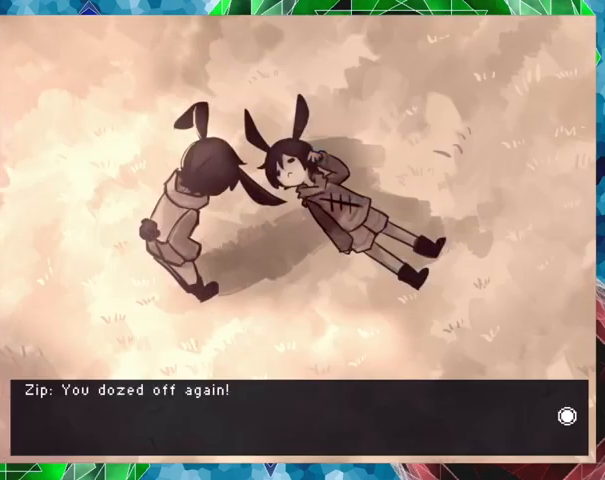
{"buttons": [], "events": []}
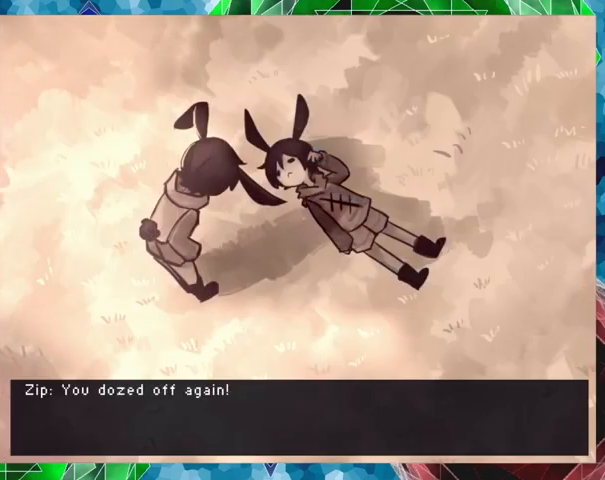
{"buttons": ["B"], "events": [[500, "B", "down"]]}
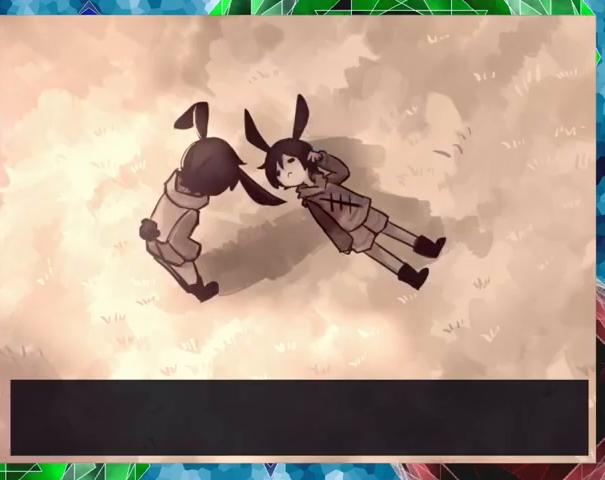
{"buttons": [], "events": [[133, "B", "up"]]}
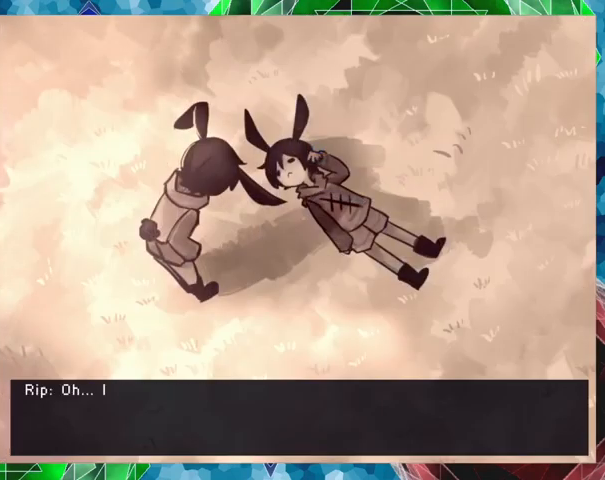
{"buttons": [], "events": []}
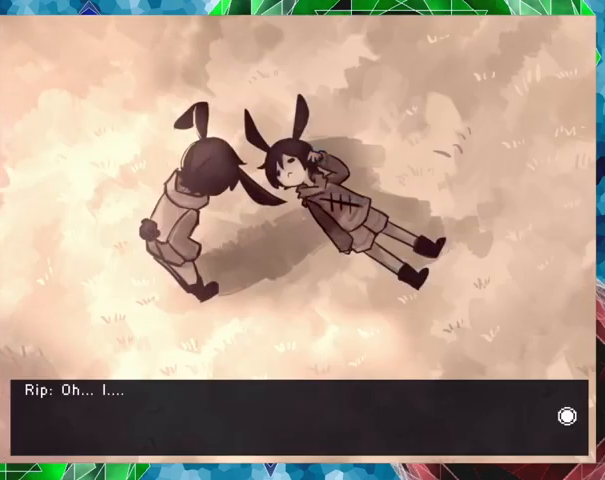
{"buttons": [], "events": []}
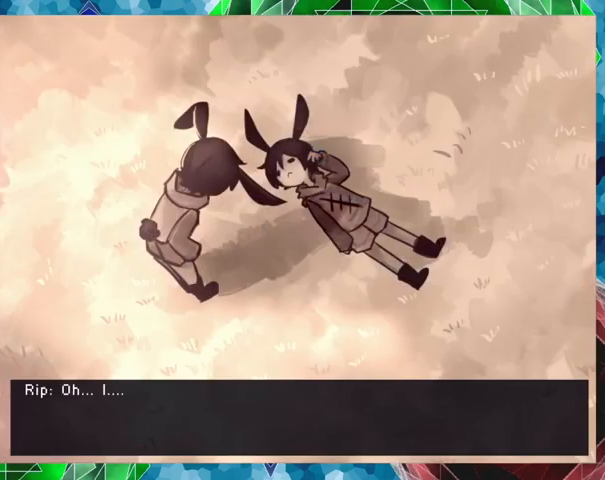
{"buttons": [], "events": [[233, "B", "down"], [367, "B", "up"]]}
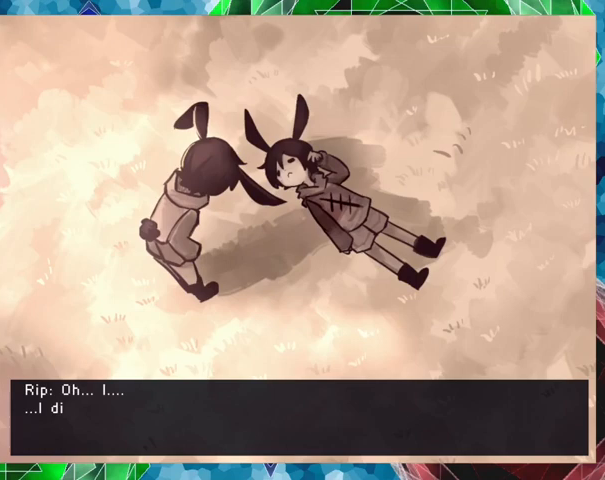
{"buttons": [], "events": []}
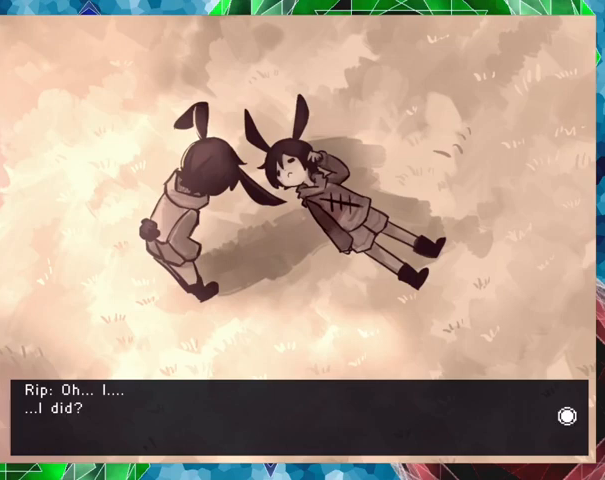
{"buttons": [], "events": []}
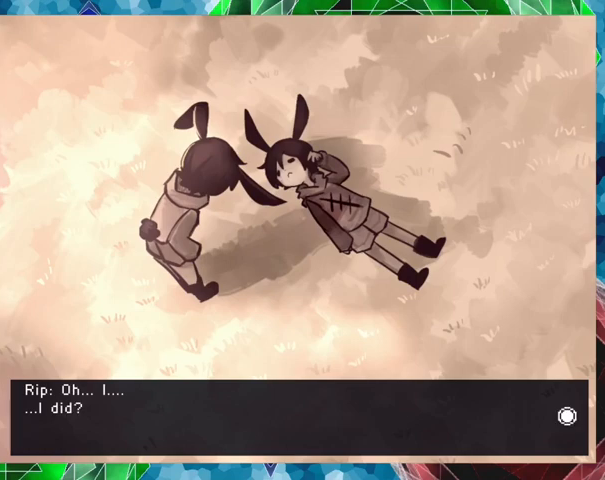
{"buttons": [], "events": []}
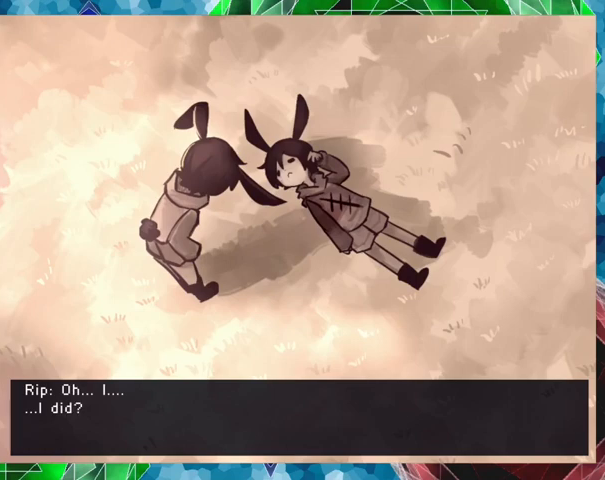
{"buttons": [], "events": [[67, "B", "down"], [167, "B", "up"]]}
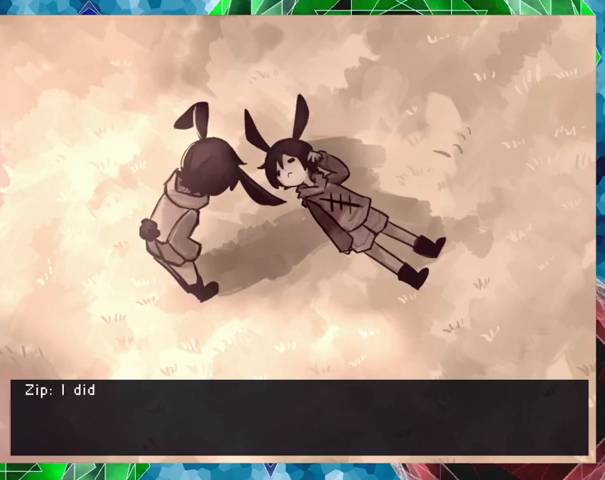
{"buttons": [], "events": []}
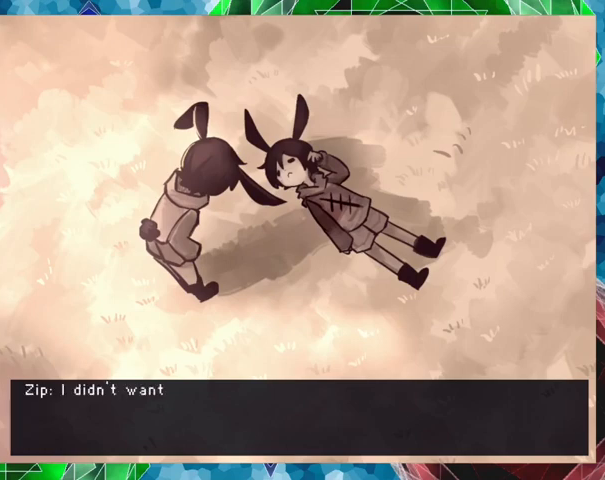
{"buttons": [], "events": []}
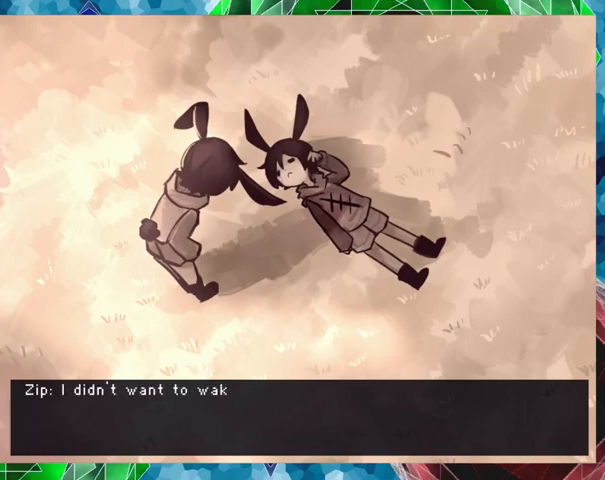
{"buttons": [], "events": []}
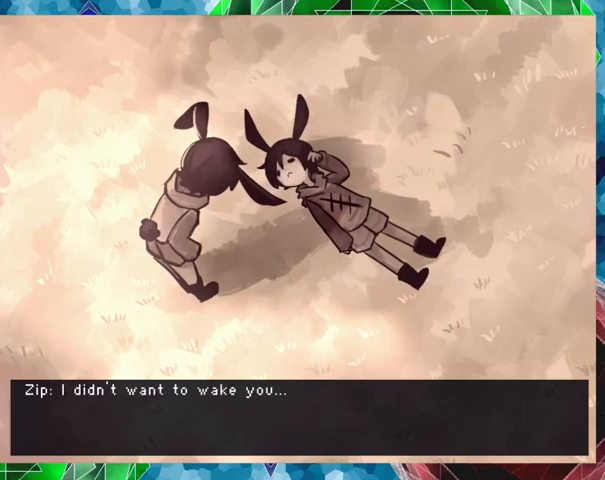
{"buttons": [], "events": []}
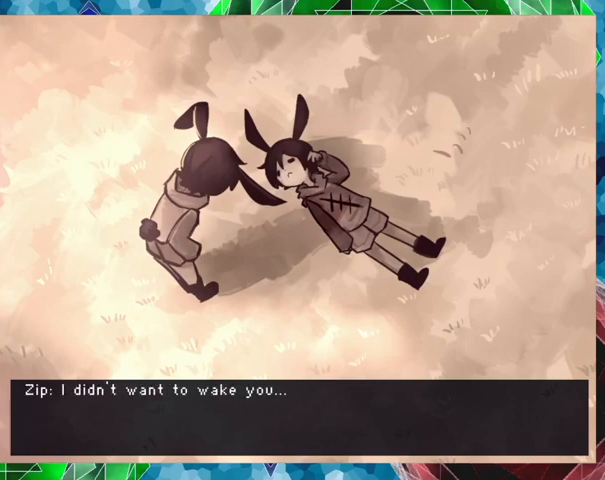
{"buttons": [], "events": []}
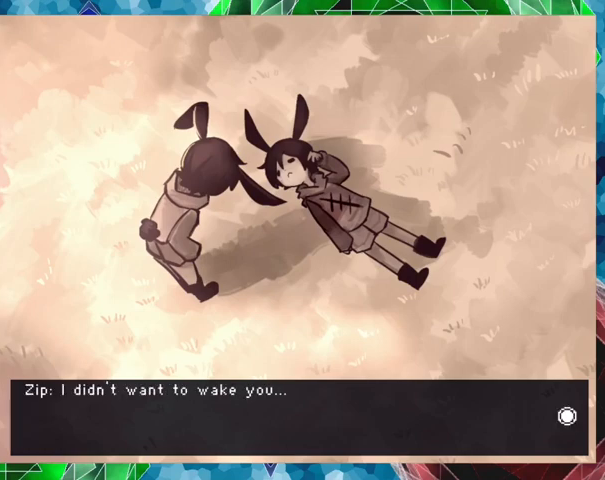
{"buttons": ["B"], "events": [[500, "B", "down"]]}
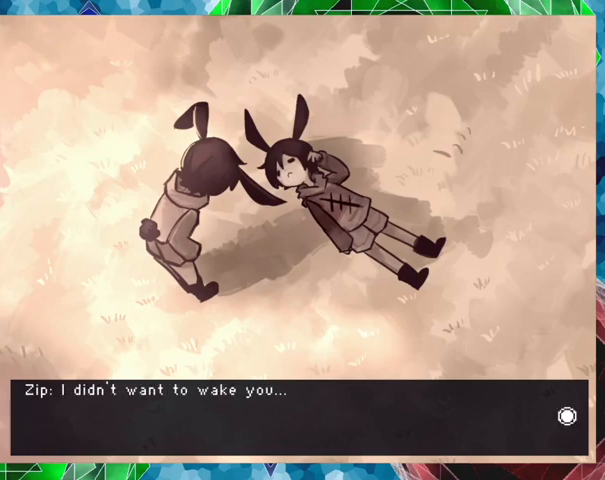
{"buttons": [], "events": [[100, "B", "up"]]}